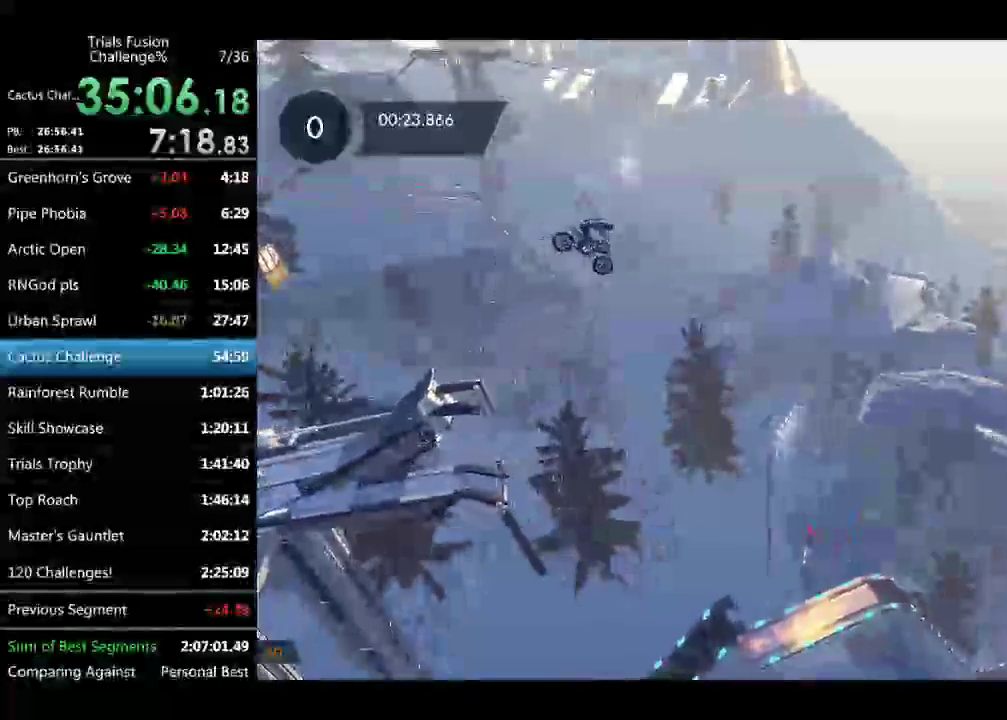
Gameplay with a controller (Xbox layout); each line is a JSON object with the inputs held at the frame after it. "events" lists button and stick changes between this image and that frame as [ms after this image, input, new state], when the widget could be followed in between. Not read: L1 L3 R1 R2 R3 TOUCHPAD.
{"buttons": [], "left_stick": "center", "events": [[124, "left_stick", "left"], [207, "left_stick", "center"]]}
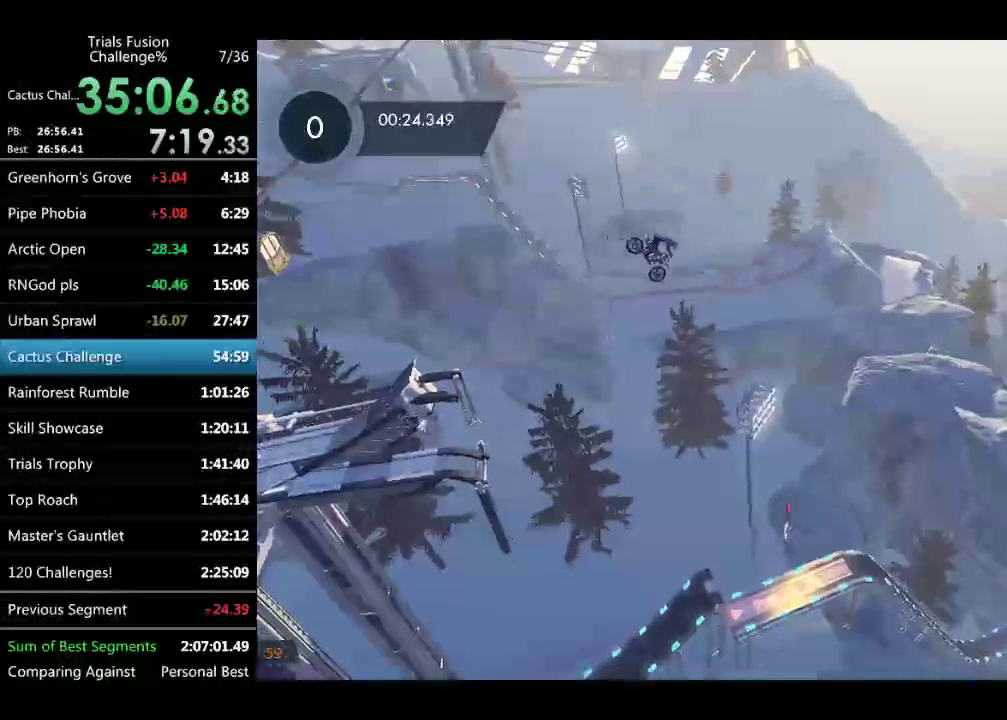
{"buttons": [], "left_stick": "left", "events": [[42, "left_stick", "left"], [125, "left_stick", "center"], [458, "left_stick", "left"]]}
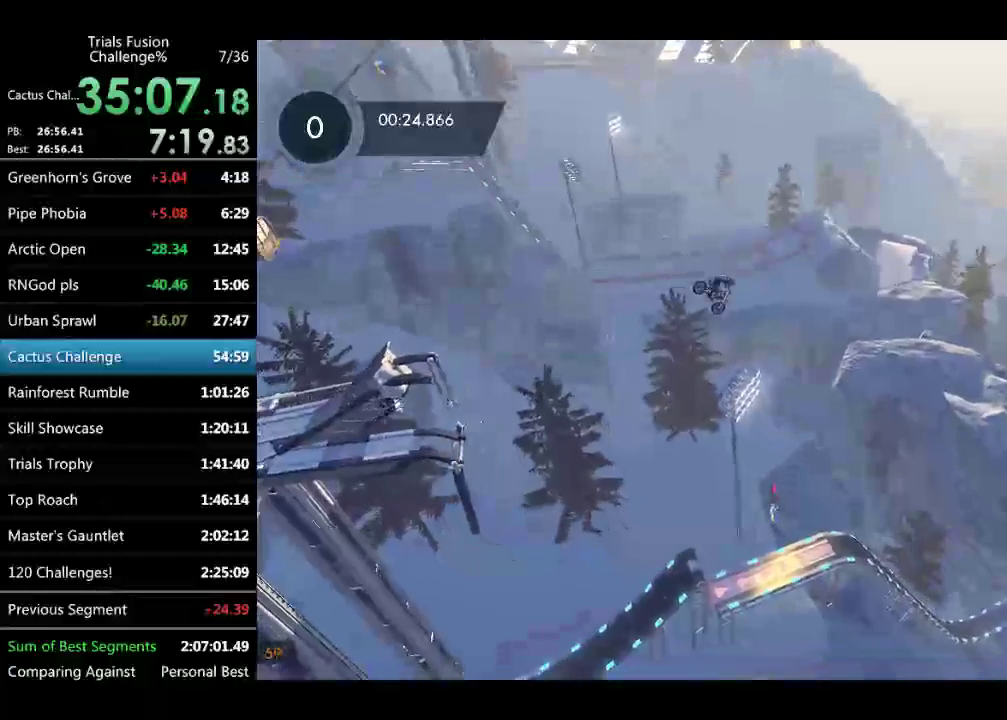
{"buttons": [], "left_stick": "center", "events": [[83, "left_stick", "center"]]}
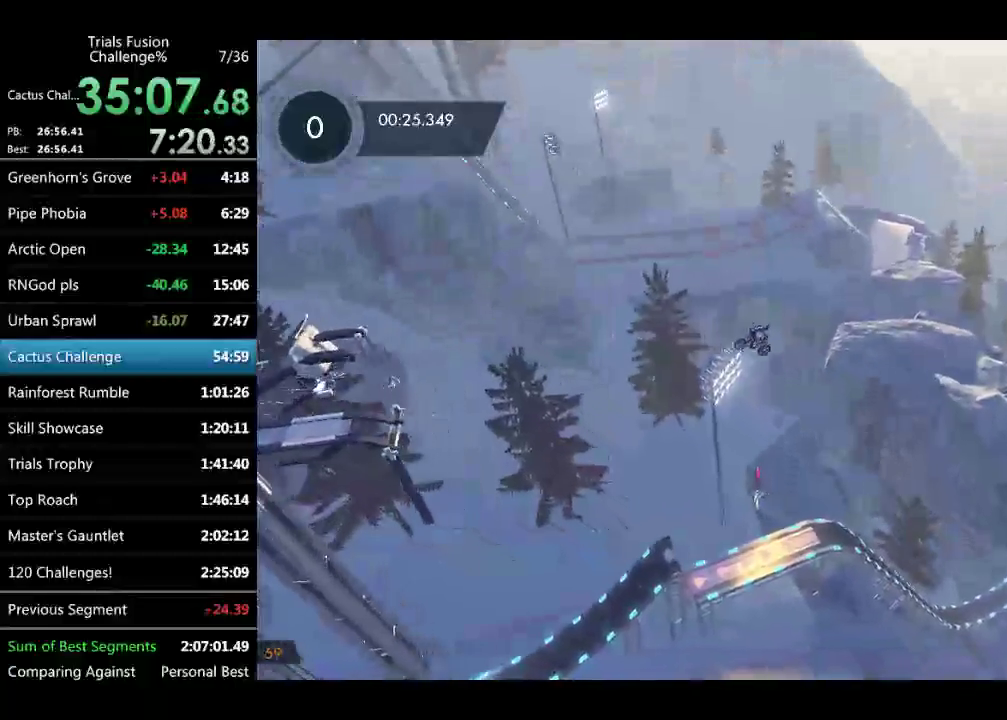
{"buttons": [], "left_stick": "center", "events": [[125, "left_stick", "right"], [374, "left_stick", "center"]]}